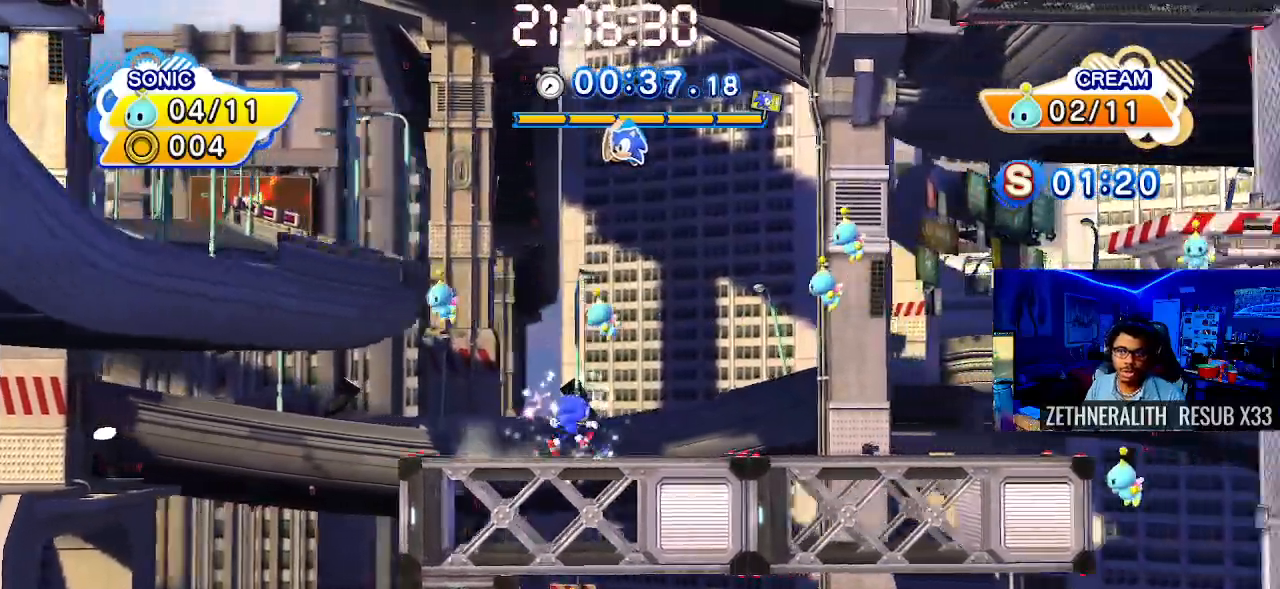
Gameplay with a controller (PlayStation layout); each line is a JSON object with the inputs held at the frame after it (dt_ms = milliseconds from this image to that frame). "events" lists button and stick changes between this image and that frame as [ms after this image, input, new state], when the widget could be followed in between. Not read: right_stick.
{"dt_ms": 500, "buttons": [], "left_stick": "left", "events": [[183, "left_stick", "center"], [317, "left_stick", "left"]]}
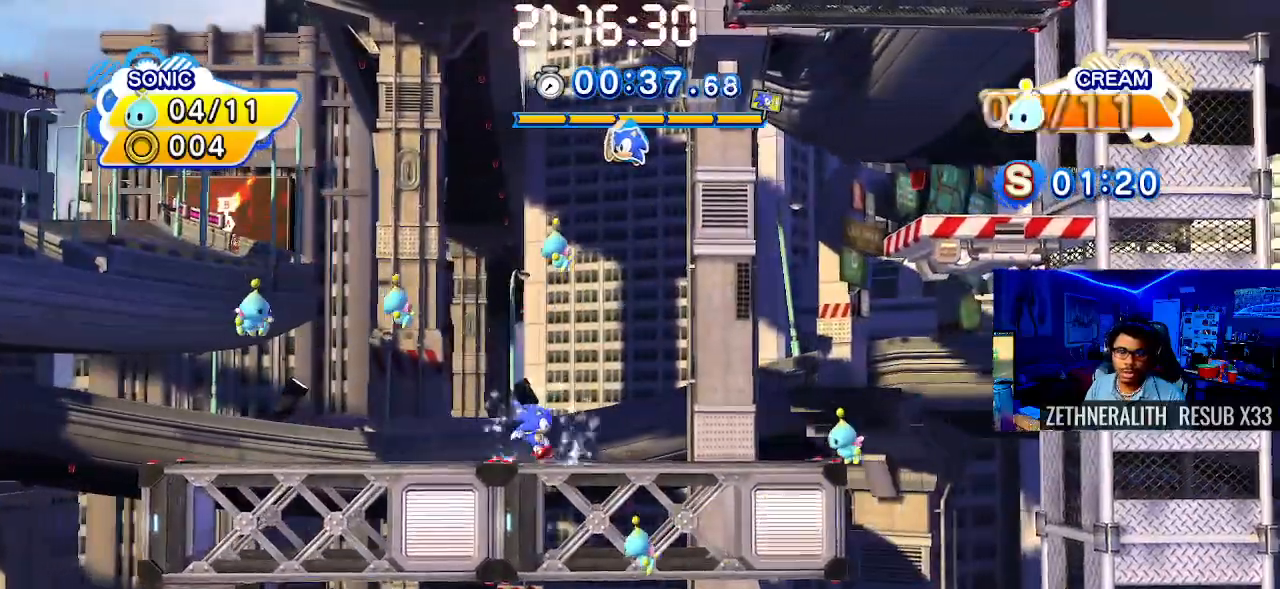
{"dt_ms": 500, "buttons": [], "left_stick": "right", "events": [[50, "left_stick", "center"], [233, "left_stick", "right"]]}
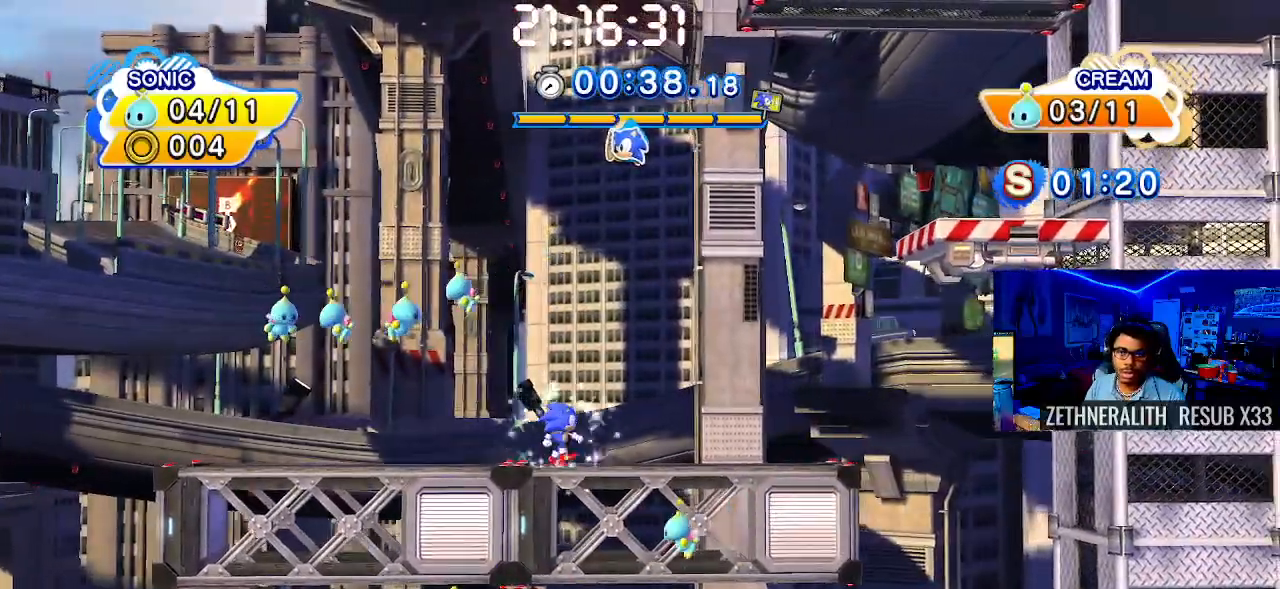
{"dt_ms": 500, "buttons": [], "left_stick": "right", "events": []}
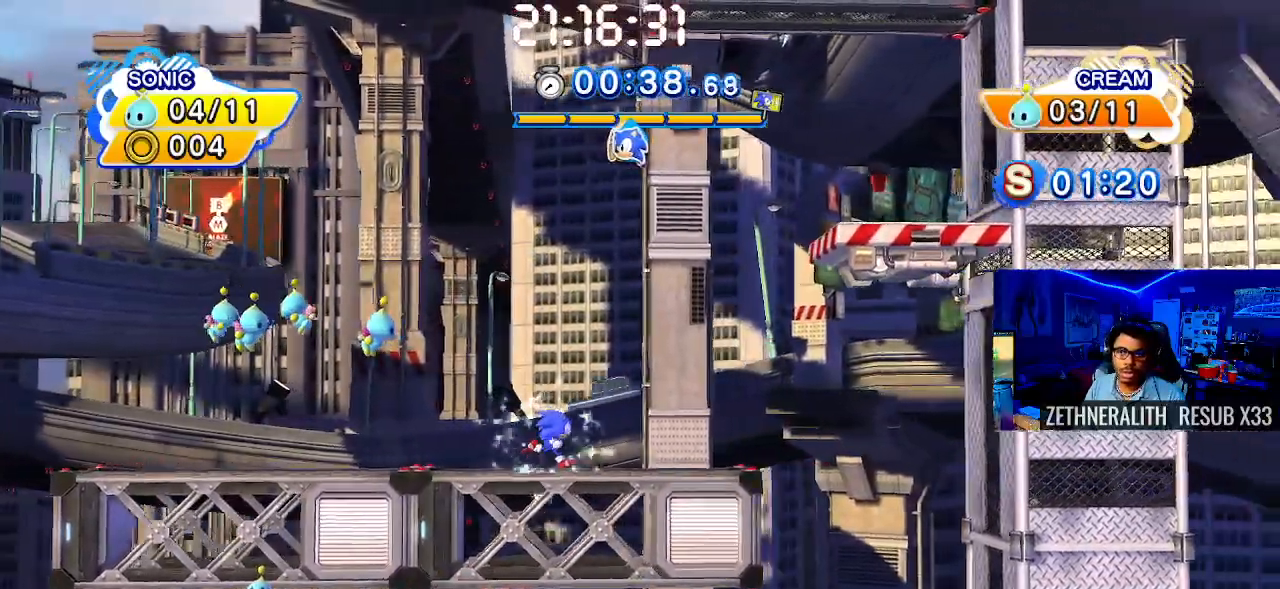
{"dt_ms": 500, "buttons": ["CROSS"], "left_stick": "left", "events": [[117, "CROSS", "down"], [317, "left_stick", "center"], [500, "left_stick", "left"]]}
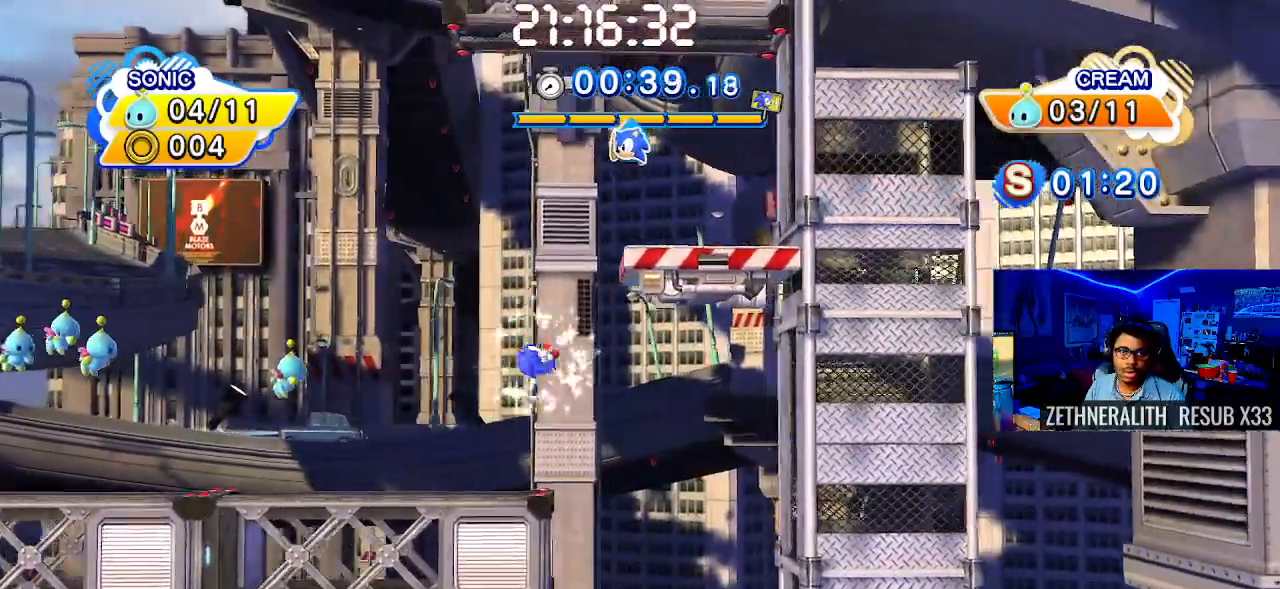
{"dt_ms": 500, "buttons": ["CROSS"], "left_stick": "left", "events": []}
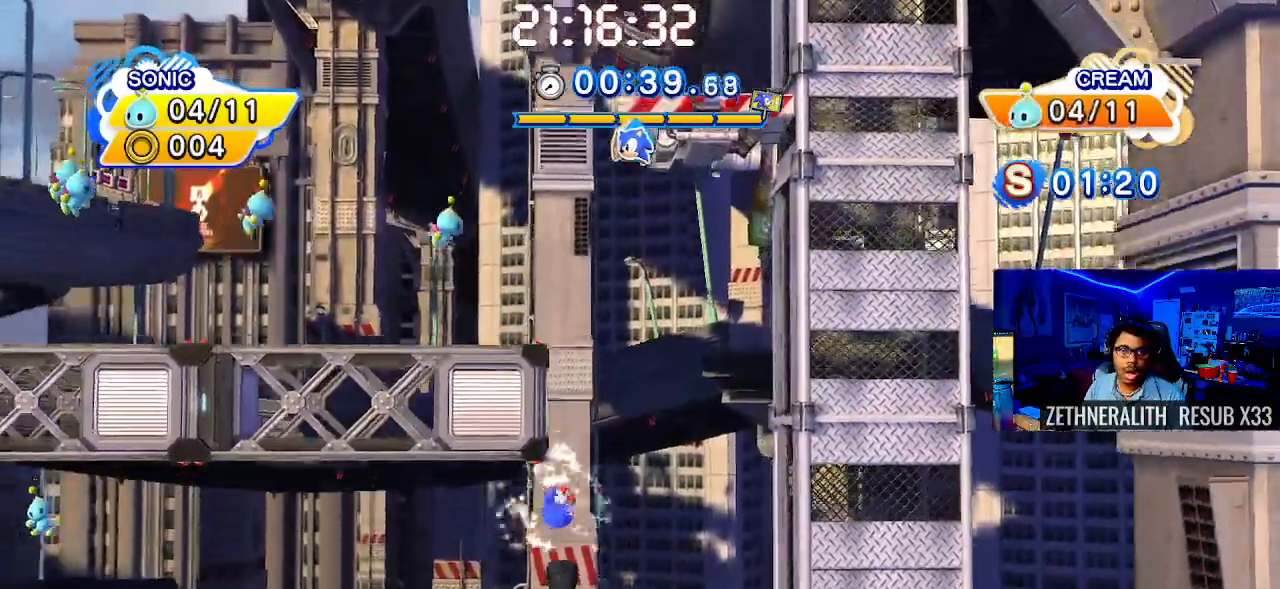
{"dt_ms": 500, "buttons": ["CROSS"], "left_stick": "left", "events": [[167, "CROSS", "up"], [317, "CROSS", "down"]]}
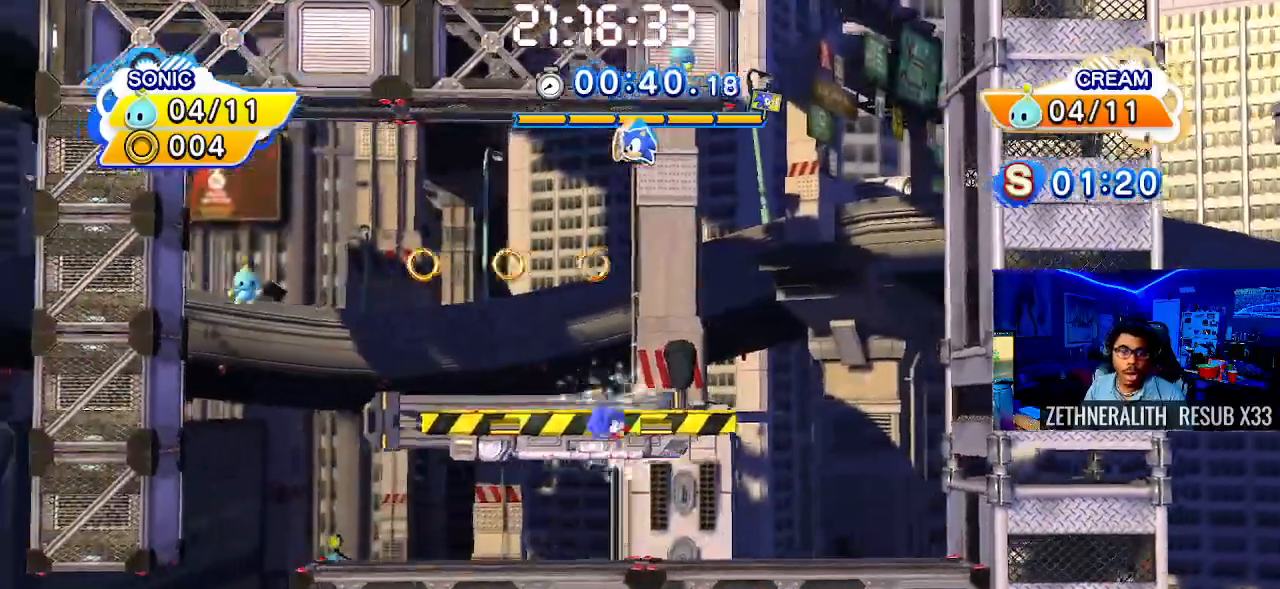
{"dt_ms": 1000, "buttons": [], "left_stick": "right"}
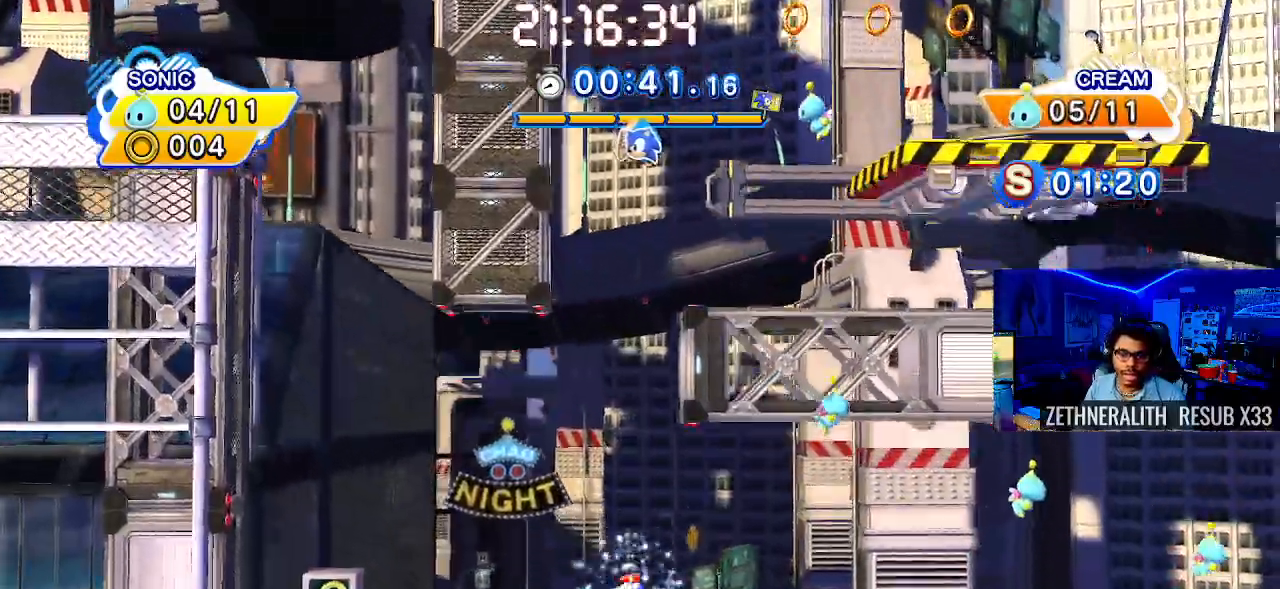
{"dt_ms": 500, "buttons": [], "left_stick": "right", "events": []}
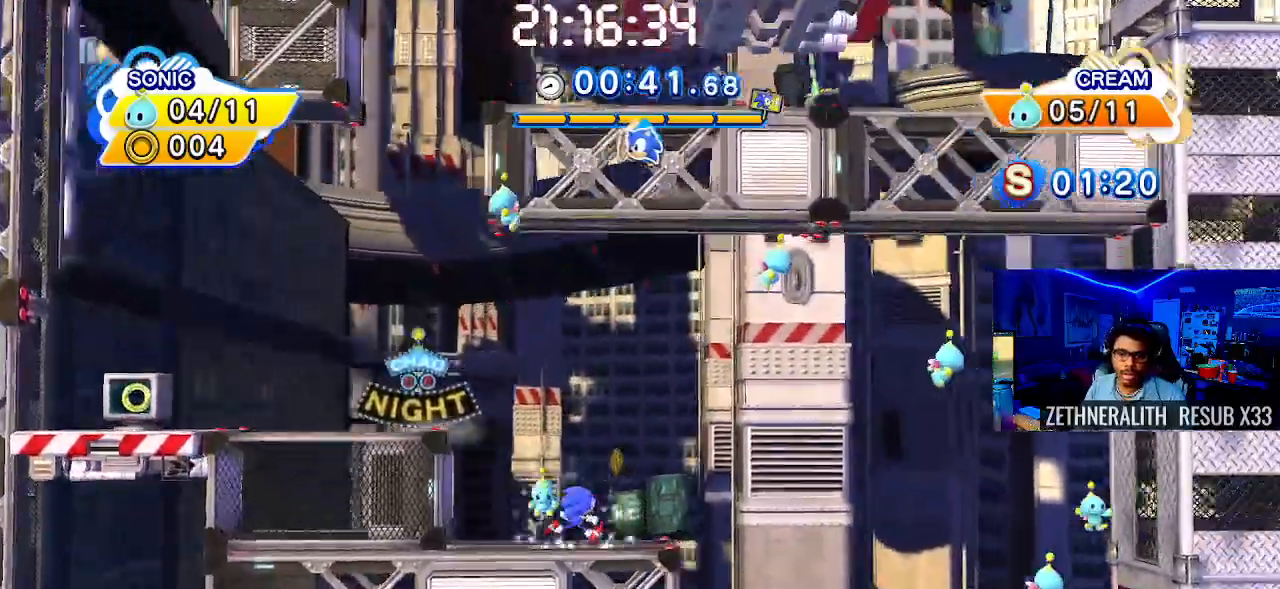
{"dt_ms": 500, "buttons": [], "left_stick": "up-left", "events": [[400, "left_stick", "up-left"]]}
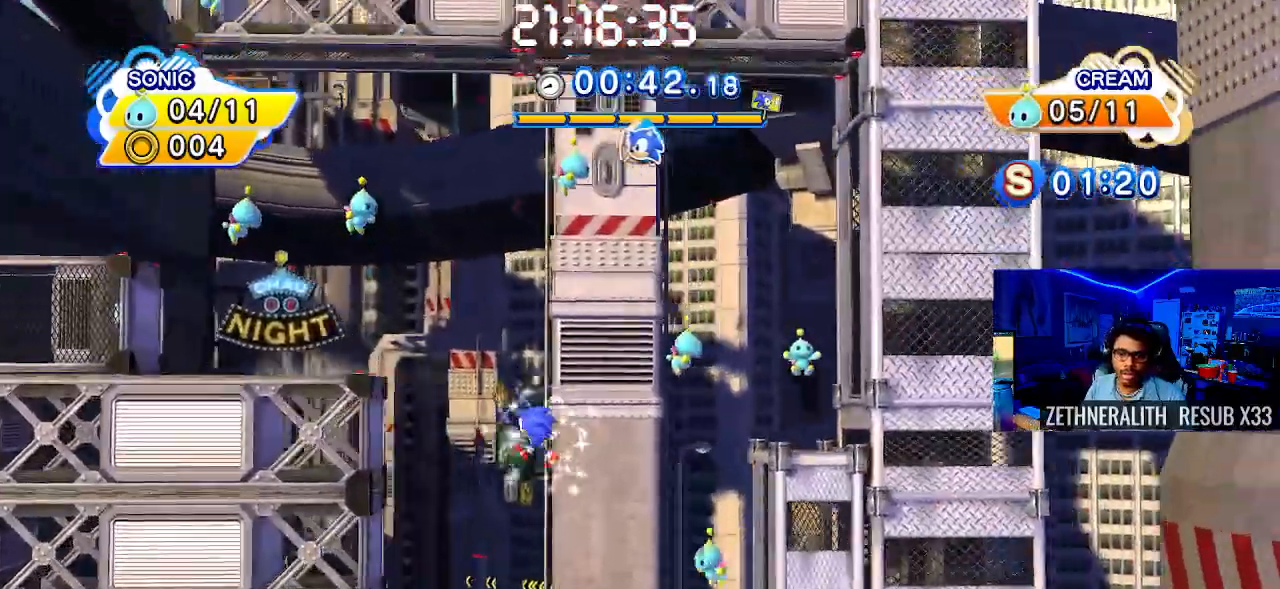
{"dt_ms": 500, "buttons": [], "left_stick": "right", "events": [[217, "left_stick", "center"], [267, "left_stick", "right"], [367, "CROSS", "down"], [417, "CROSS", "up"]]}
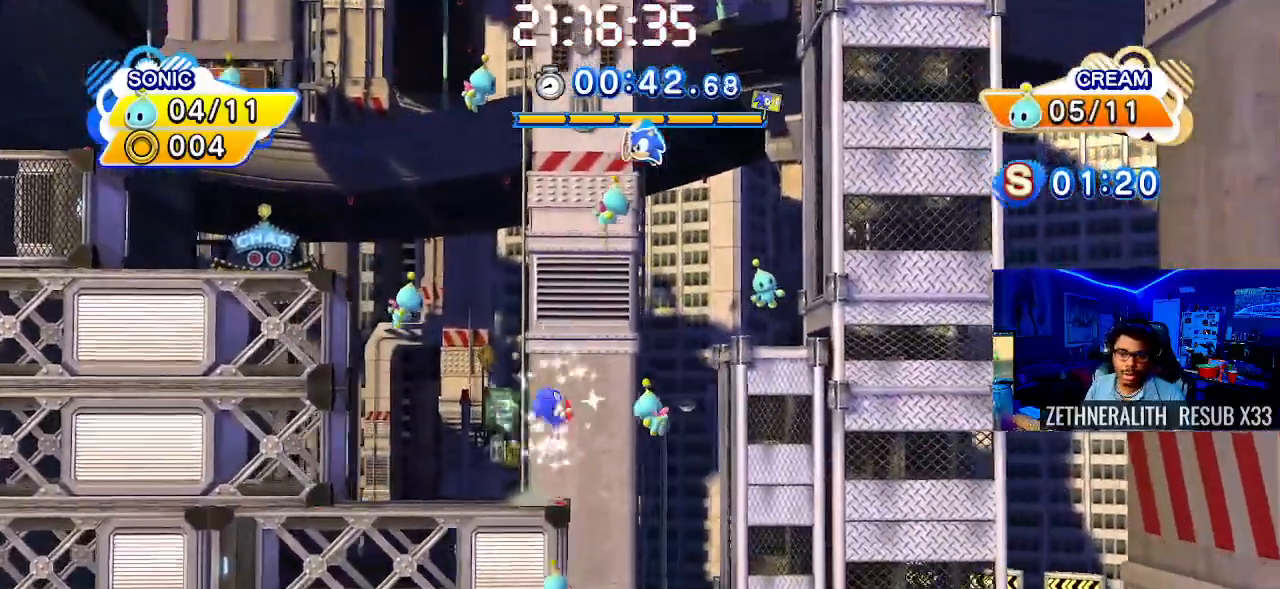
{"dt_ms": 500, "buttons": [], "left_stick": "up-left", "events": [[183, "left_stick", "center"], [233, "left_stick", "up-left"]]}
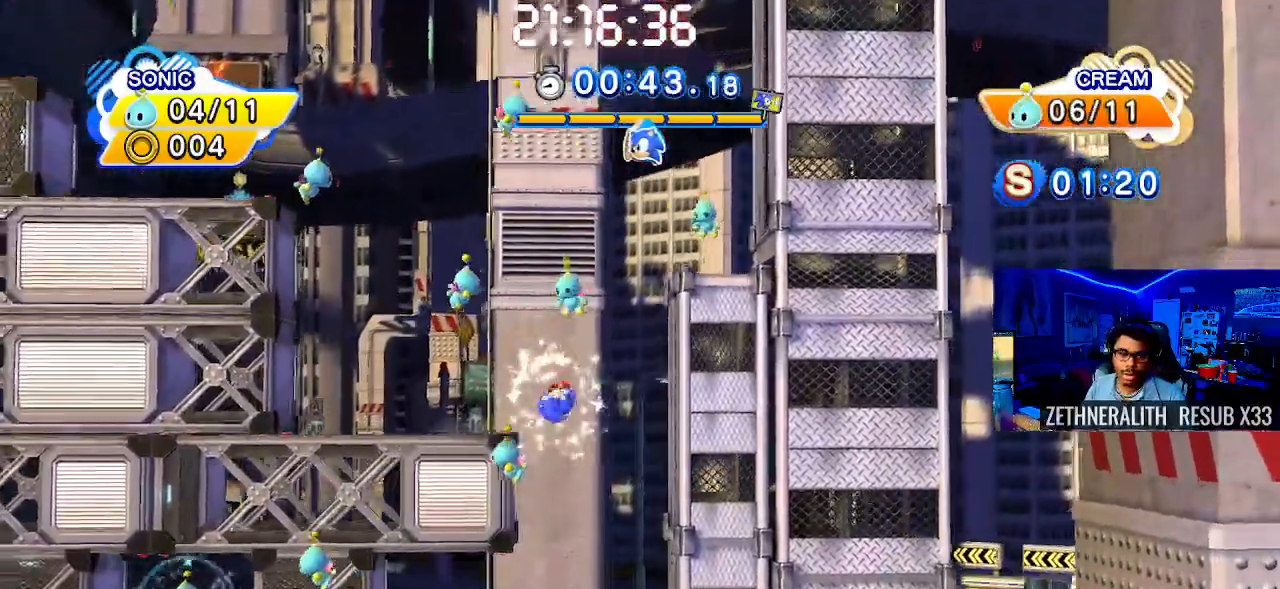
{"dt_ms": 500, "buttons": ["SQUARE"], "left_stick": "up-left", "events": [[500, "SQUARE", "down"]]}
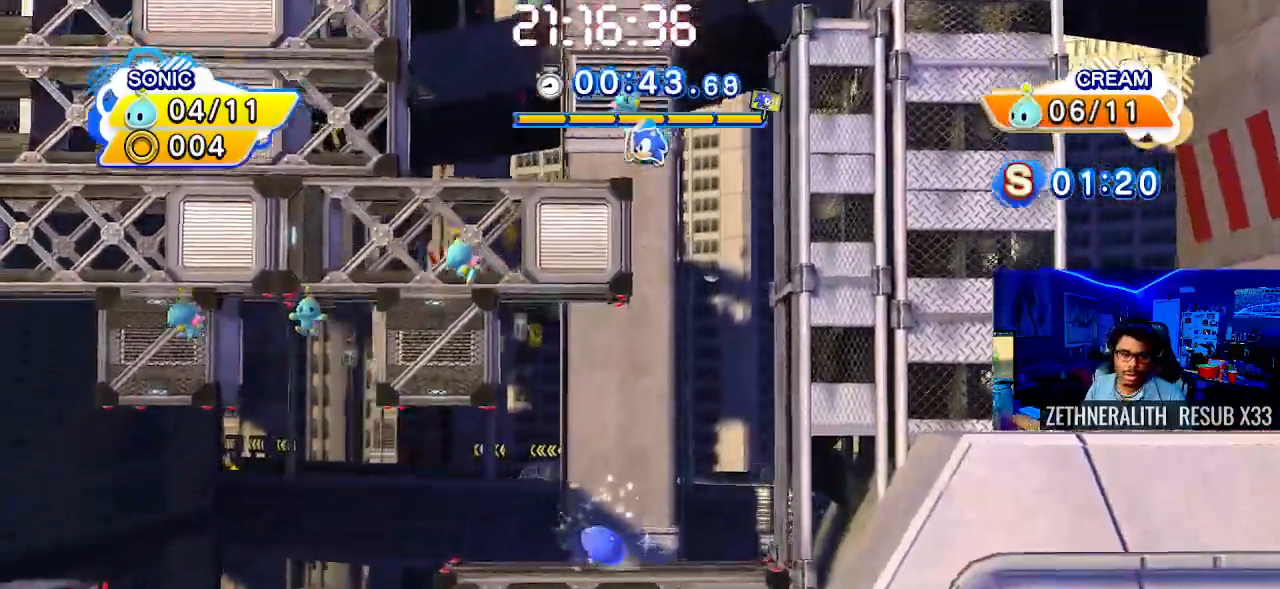
{"dt_ms": 500, "buttons": ["CROSS"], "left_stick": "up-left", "events": [[267, "SQUARE", "up"], [433, "CROSS", "down"]]}
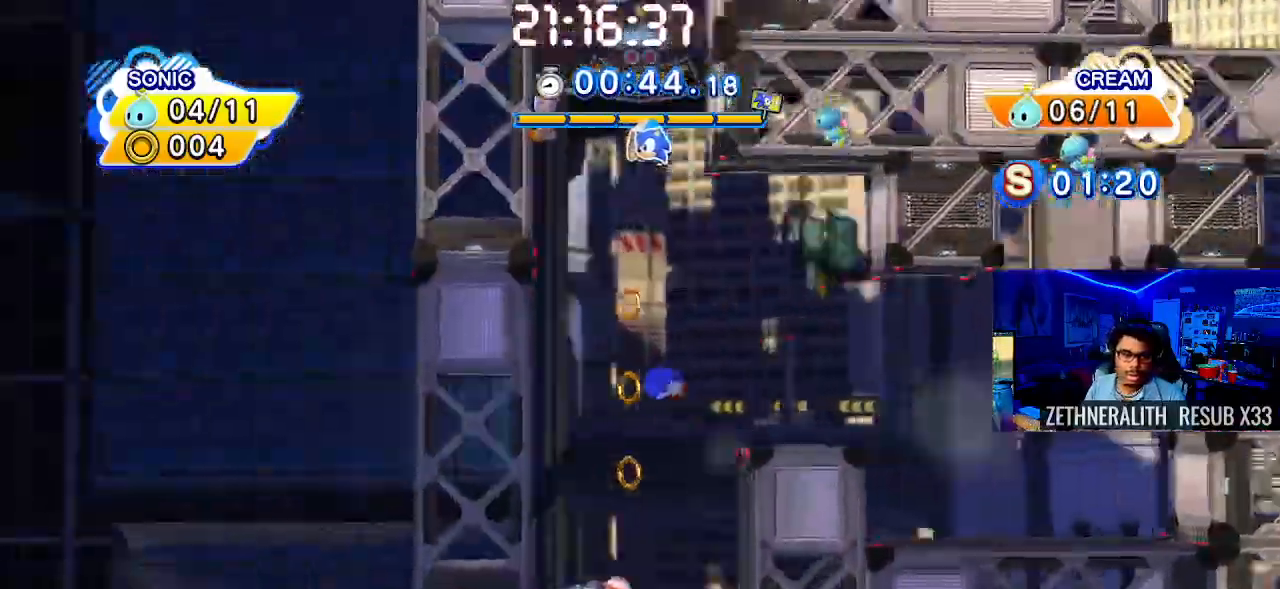
{"dt_ms": 500, "buttons": [], "left_stick": "right", "events": [[133, "CROSS", "up"], [400, "left_stick", "center"], [450, "left_stick", "right"]]}
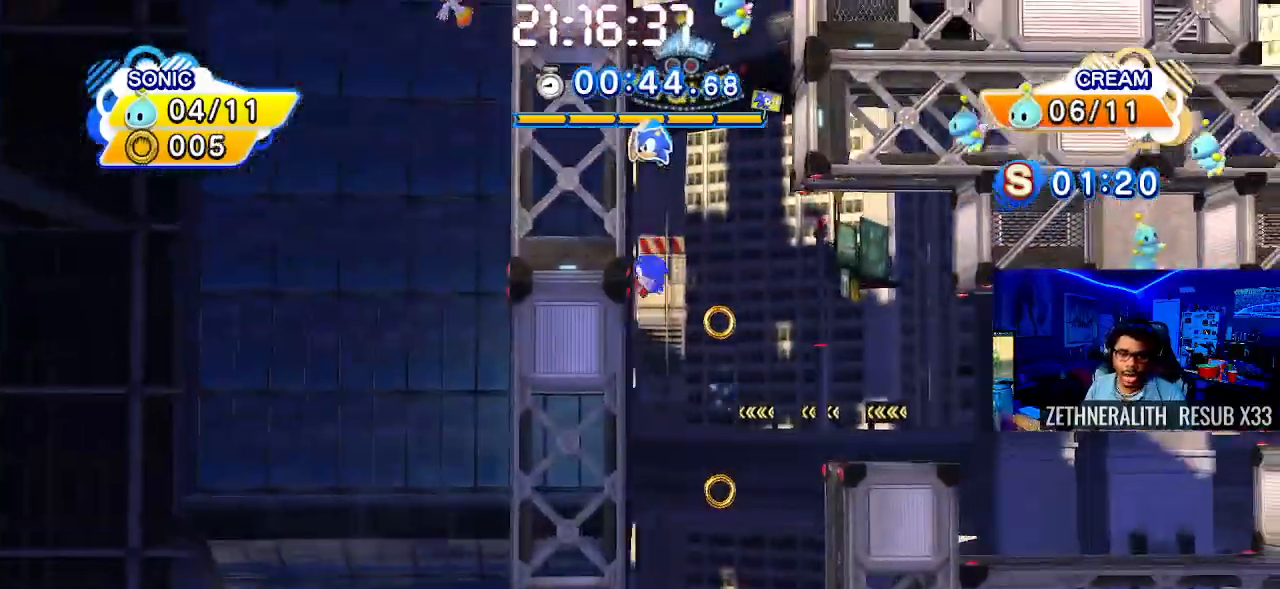
{"dt_ms": 500, "buttons": [], "left_stick": "center", "events": [[250, "left_stick", "center"], [300, "left_stick", "up-left"], [500, "left_stick", "center"]]}
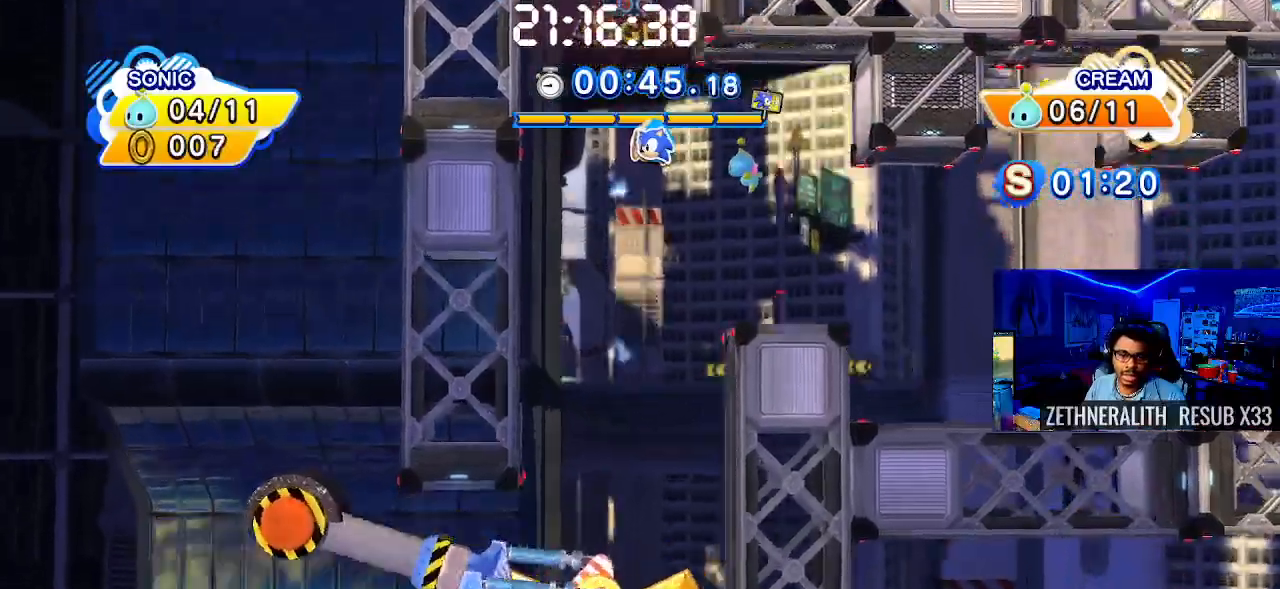
{"dt_ms": 500, "buttons": [], "left_stick": "center", "events": []}
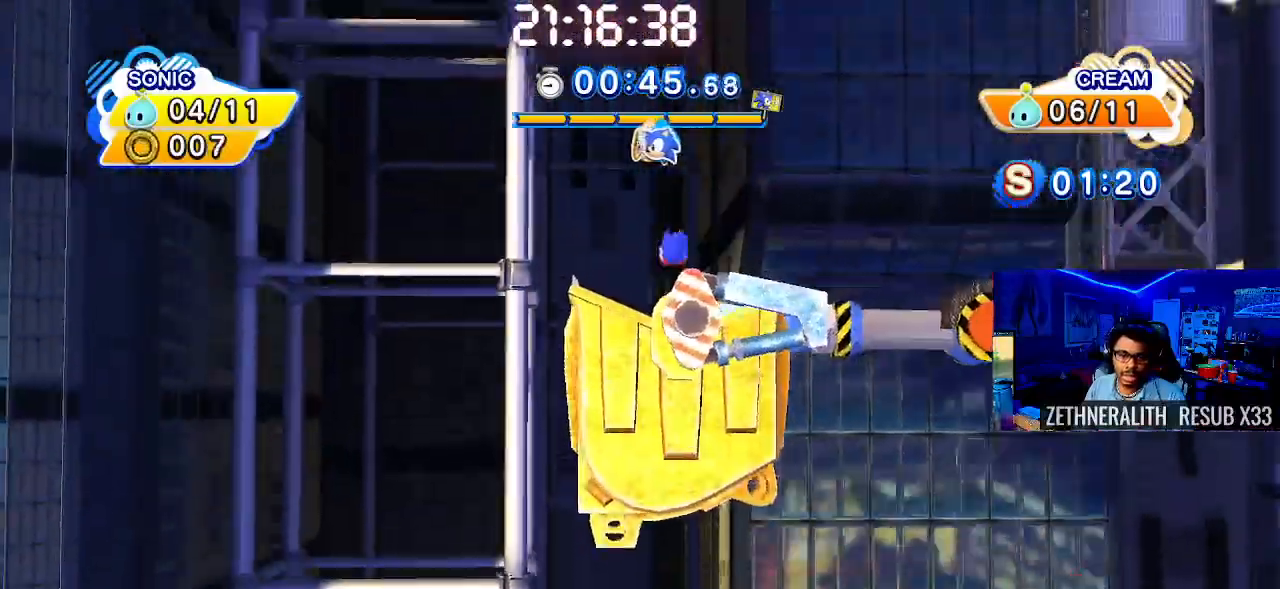
{"dt_ms": 500, "buttons": [], "left_stick": "center", "events": []}
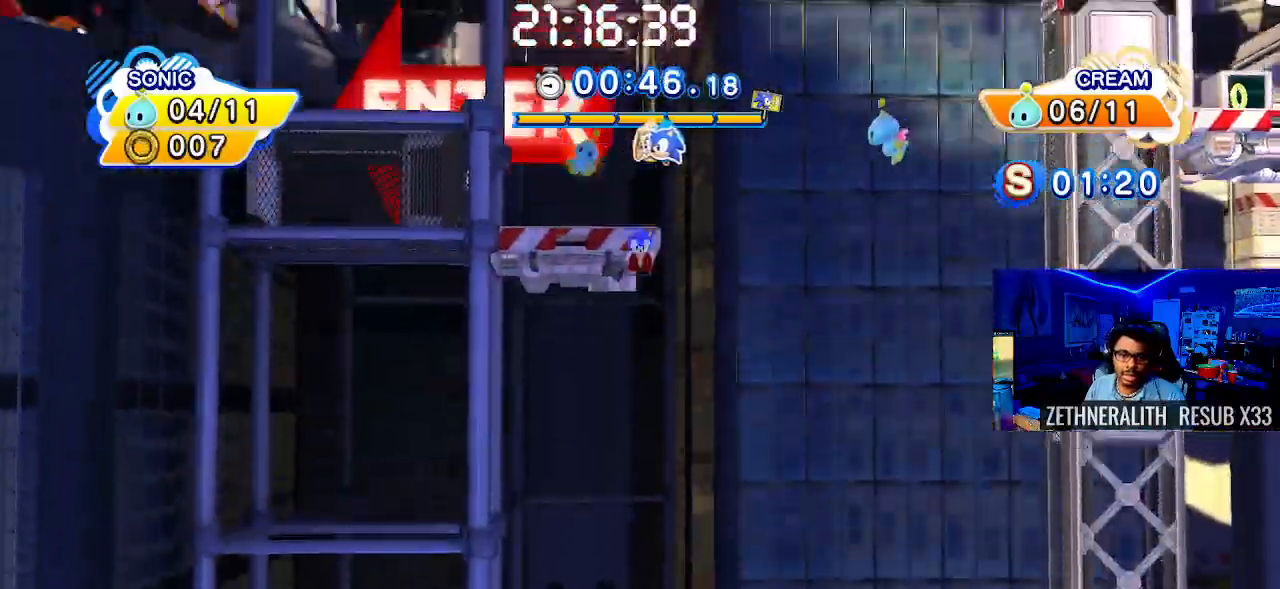
{"dt_ms": 500, "buttons": [], "left_stick": "left", "events": [[83, "left_stick", "left"]]}
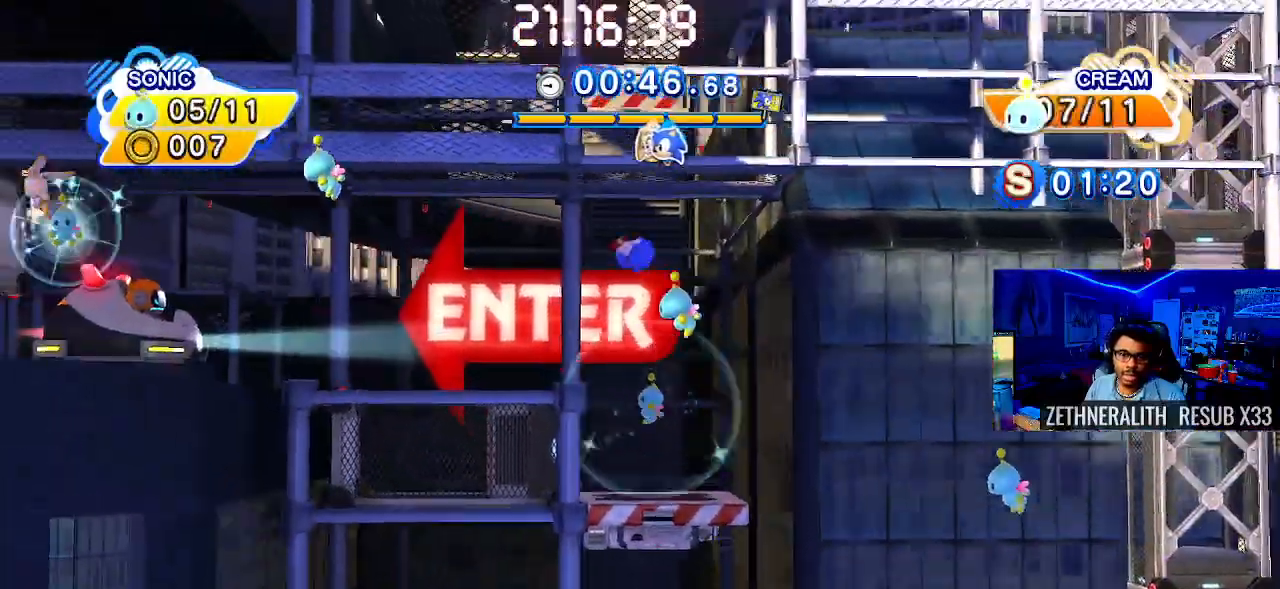
{"dt_ms": 500, "buttons": [], "left_stick": "left", "events": []}
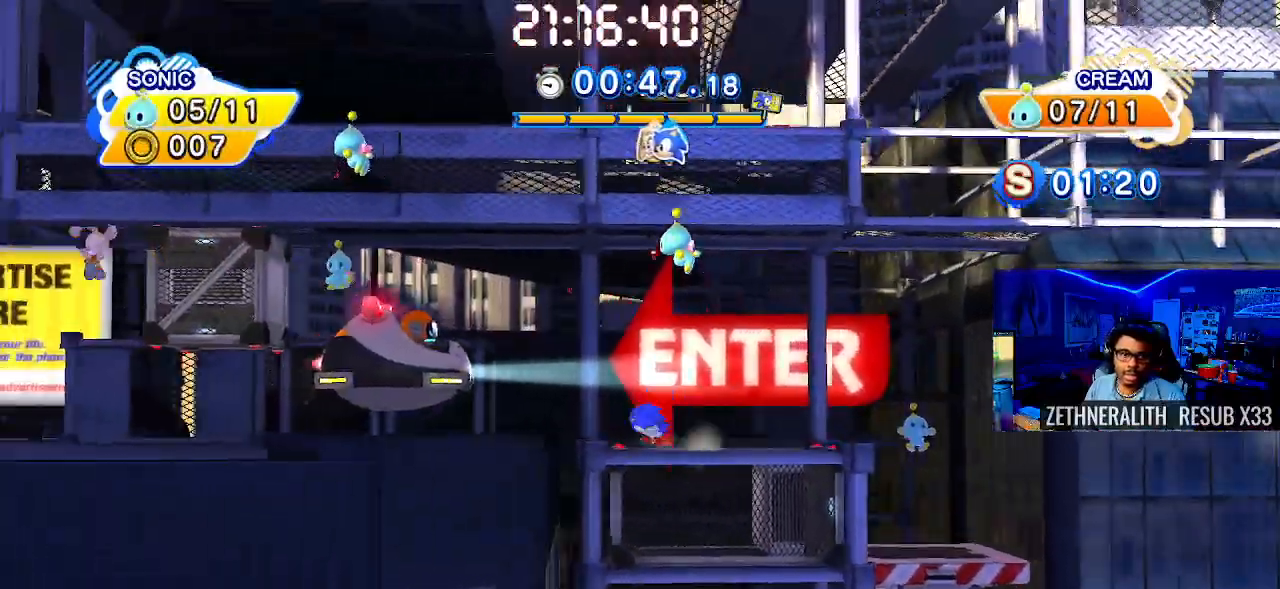
{"dt_ms": 500, "buttons": [], "left_stick": "left", "events": [[17, "CROSS", "down"], [167, "CROSS", "up"]]}
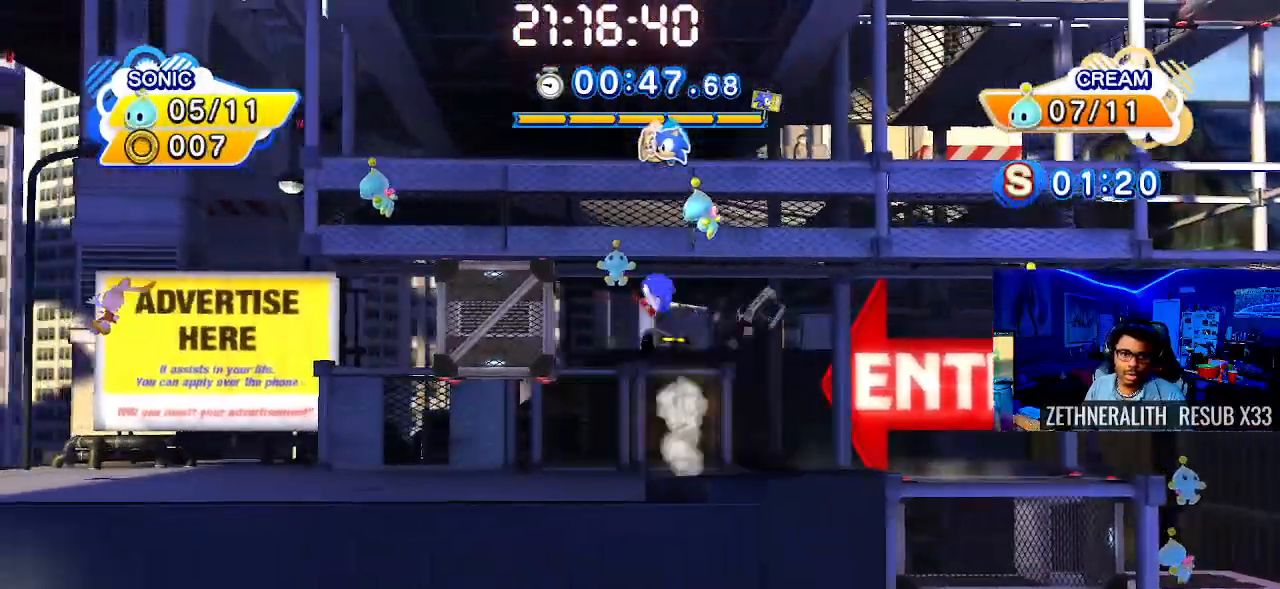
{"dt_ms": 500, "buttons": ["SQUARE"], "left_stick": "left", "events": [[333, "SQUARE", "down"]]}
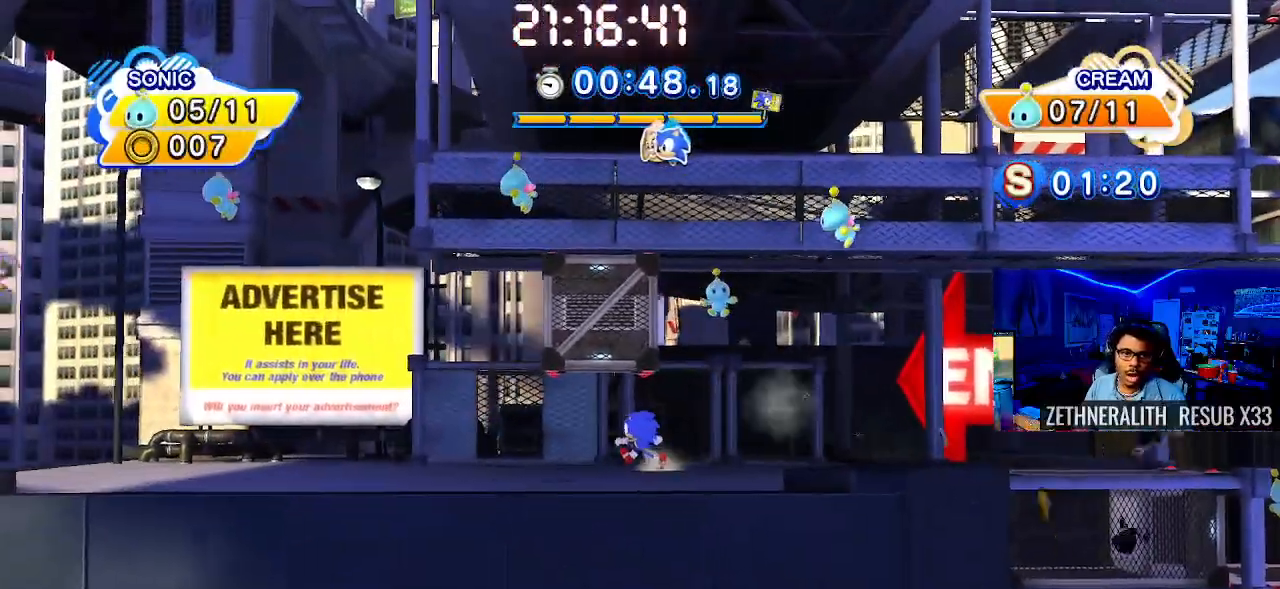
{"dt_ms": 500, "buttons": ["SQUARE"], "left_stick": "left", "events": [[117, "SQUARE", "up"], [367, "SQUARE", "down"]]}
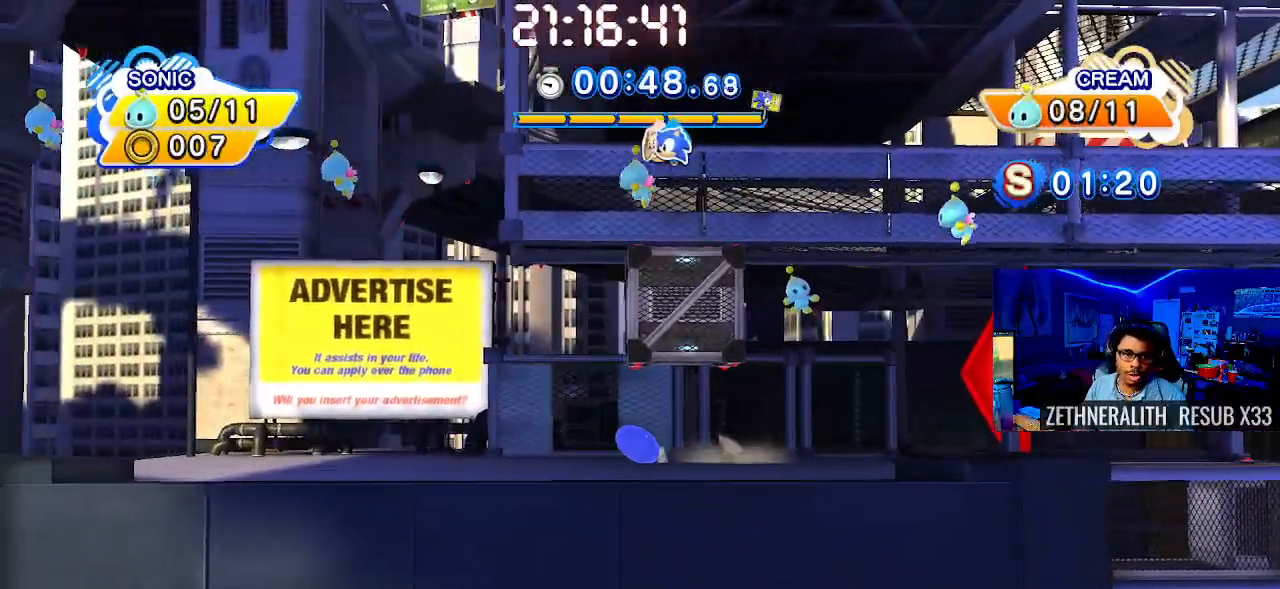
{"dt_ms": 500, "buttons": [], "left_stick": "left", "events": [[167, "SQUARE", "up"]]}
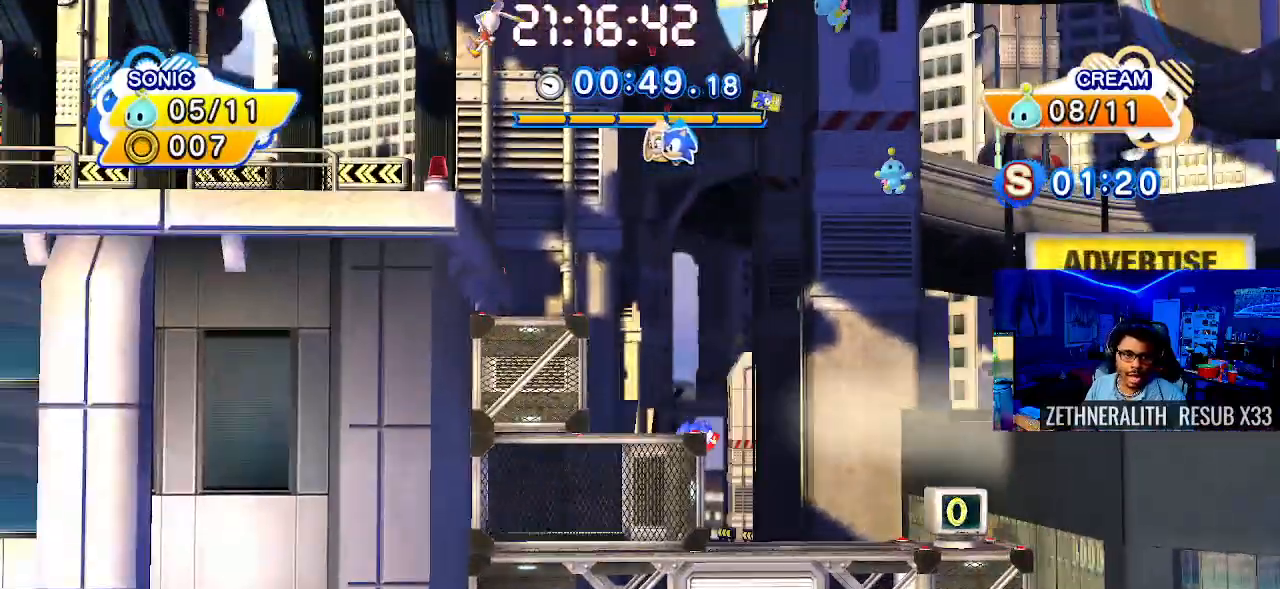
{"dt_ms": 500, "buttons": [], "left_stick": "left", "events": [[267, "CROSS", "down"], [483, "CROSS", "up"]]}
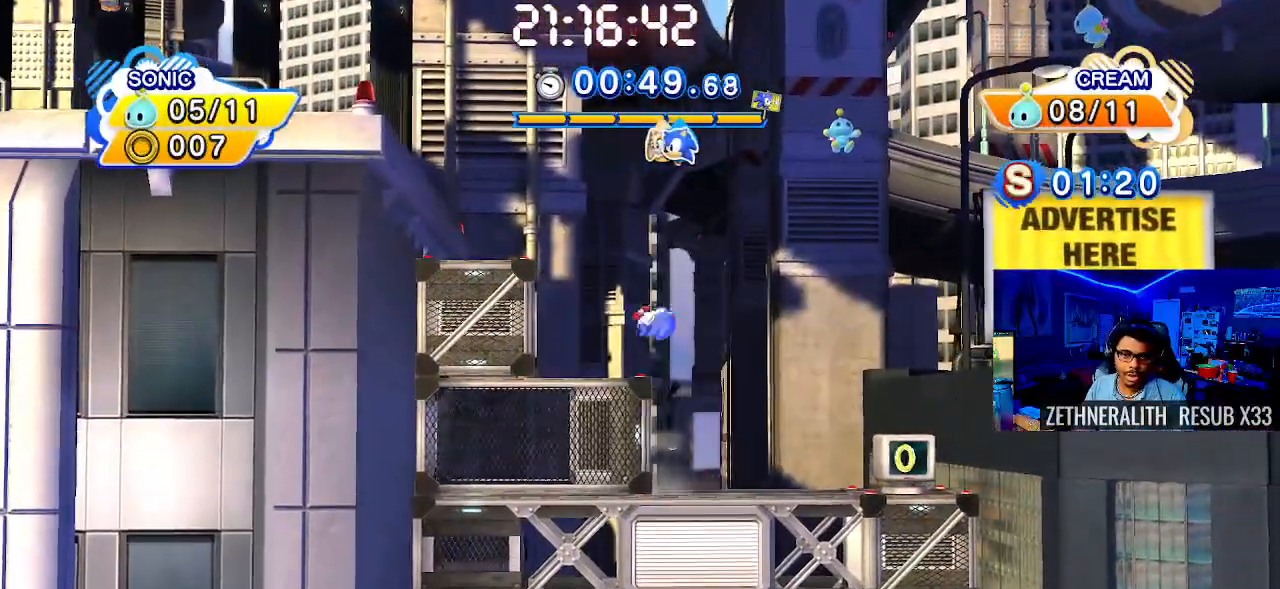
{"dt_ms": 500, "buttons": ["CROSS"], "left_stick": "left", "events": [[400, "CROSS", "down"]]}
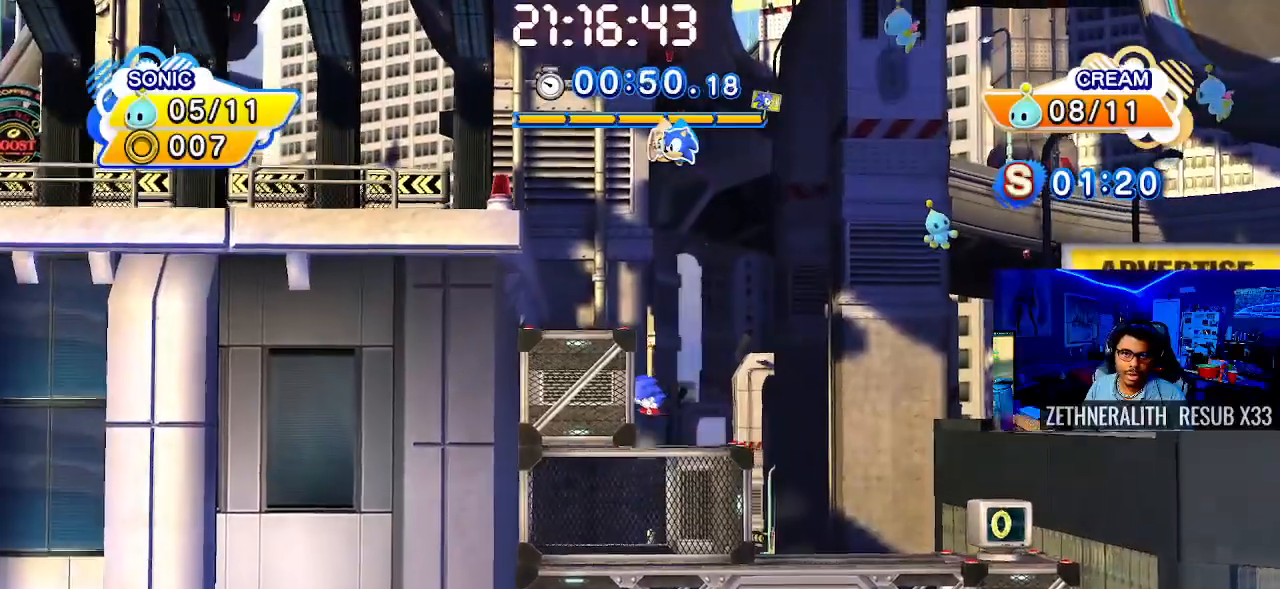
{"dt_ms": 500, "buttons": ["CROSS"], "left_stick": "left", "events": [[33, "CROSS", "up"], [383, "CROSS", "down"]]}
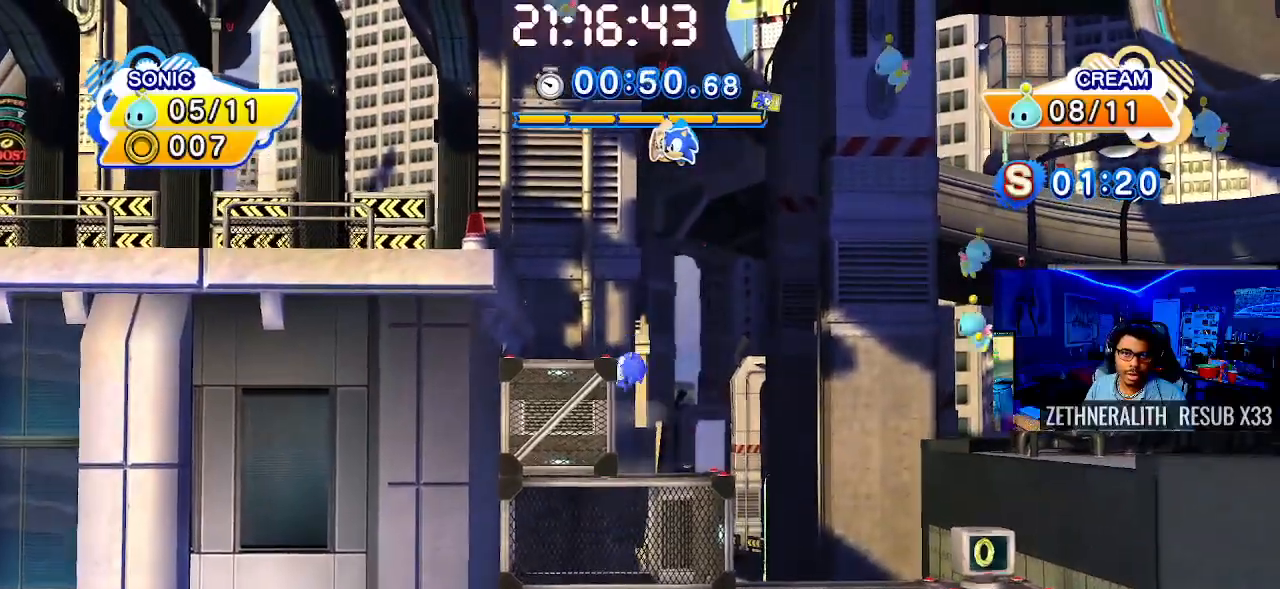
{"dt_ms": 500, "buttons": [], "left_stick": "left", "events": [[400, "CROSS", "up"]]}